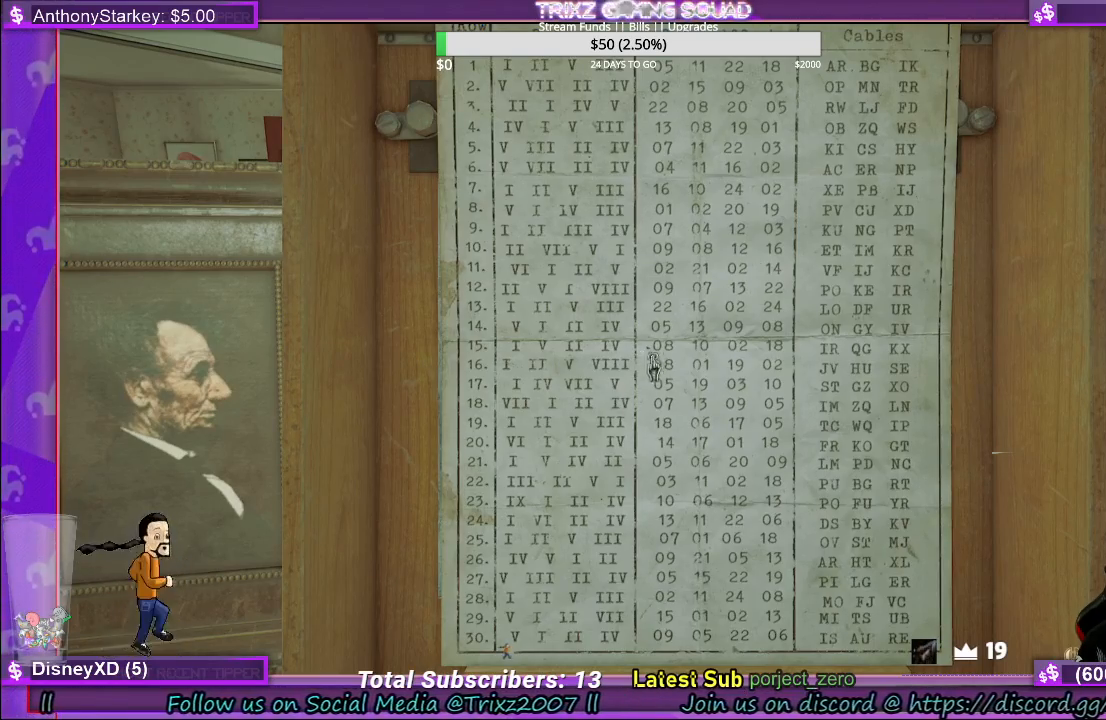
Gameplay with keyboard and mouse; each line is a JSON object with the keys and mouse buttons held at the frame after it. "events" lists presses ("down") and releases ("up") of "a", "ctrl", "d", "e", "f", "q", "r", "s", "shift", "space", "tab", "w", "mouse_left", "mouse_wheel", "mouse_right" and "mouse_mb4" between this image and that frame as [ms after this image, input, new state], when the widget could be followed in between. "mouse_left", "mouse_wheel", "mouse_right", "mouse_mb4" = the "left", "wheel", "right", "mb4" buttons of the "mouse" list. No other keys are recorded. "wheel" means that the mouse wheel is clicked or scrolled. Mouse movement is not recorded.
{"keys": [], "mouse": [], "events": [[383, "mouse_right", "down"], [483, "mouse_right", "up"]]}
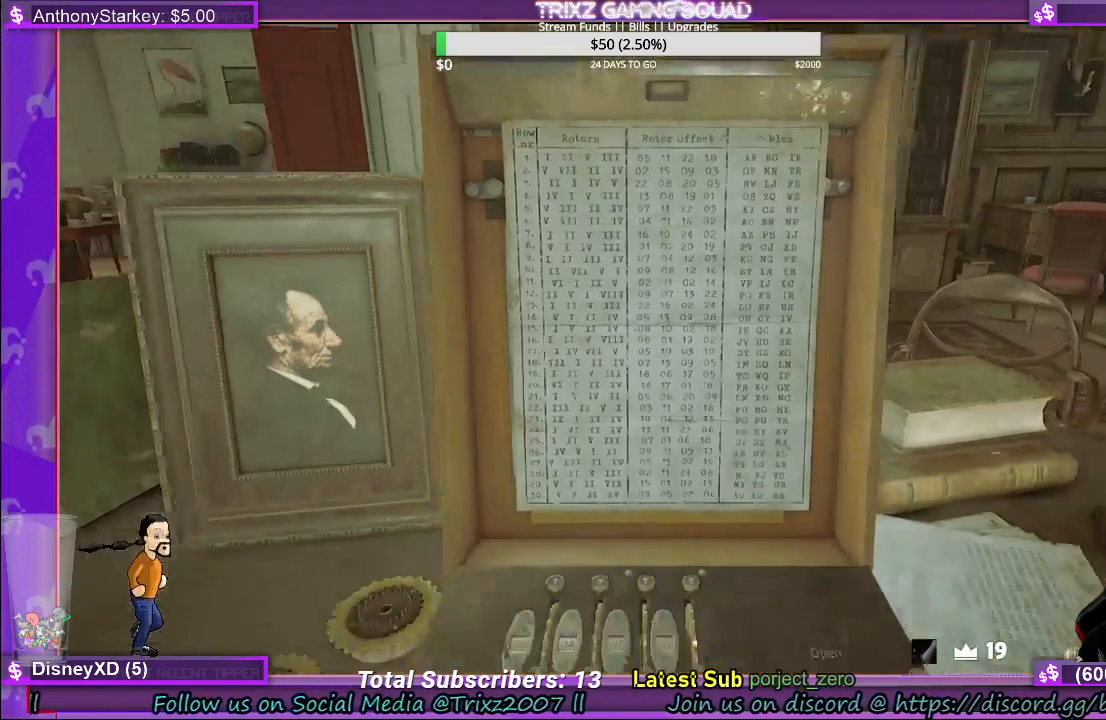
{"keys": [], "mouse": [], "events": []}
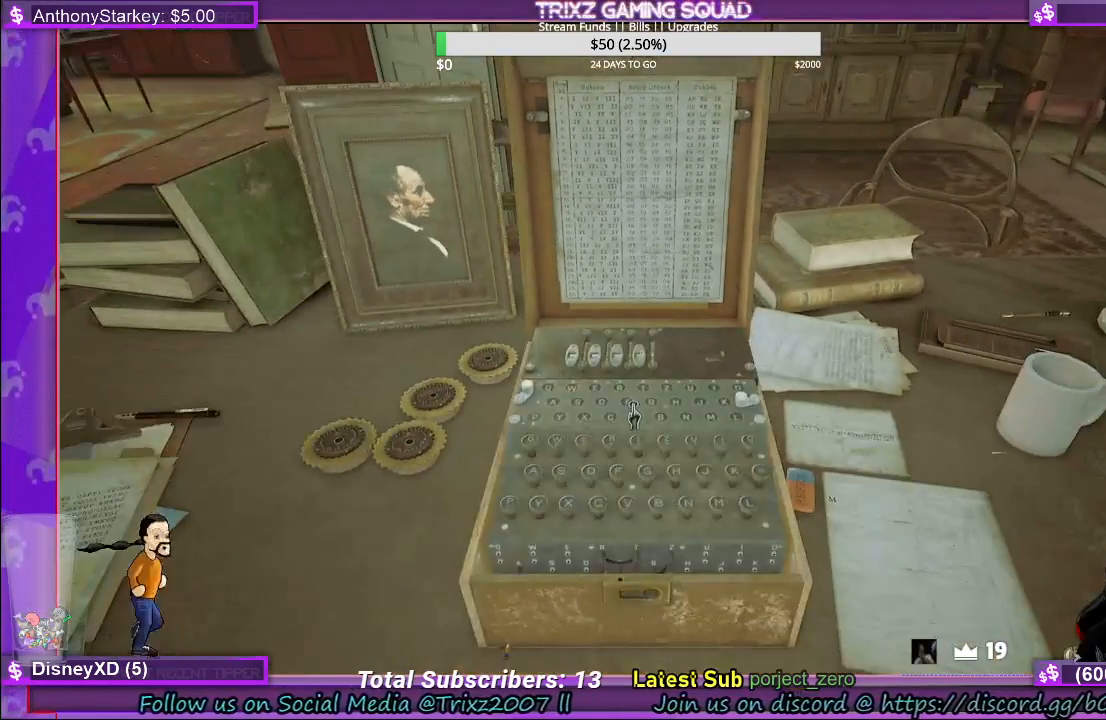
{"keys": [], "mouse": [], "events": []}
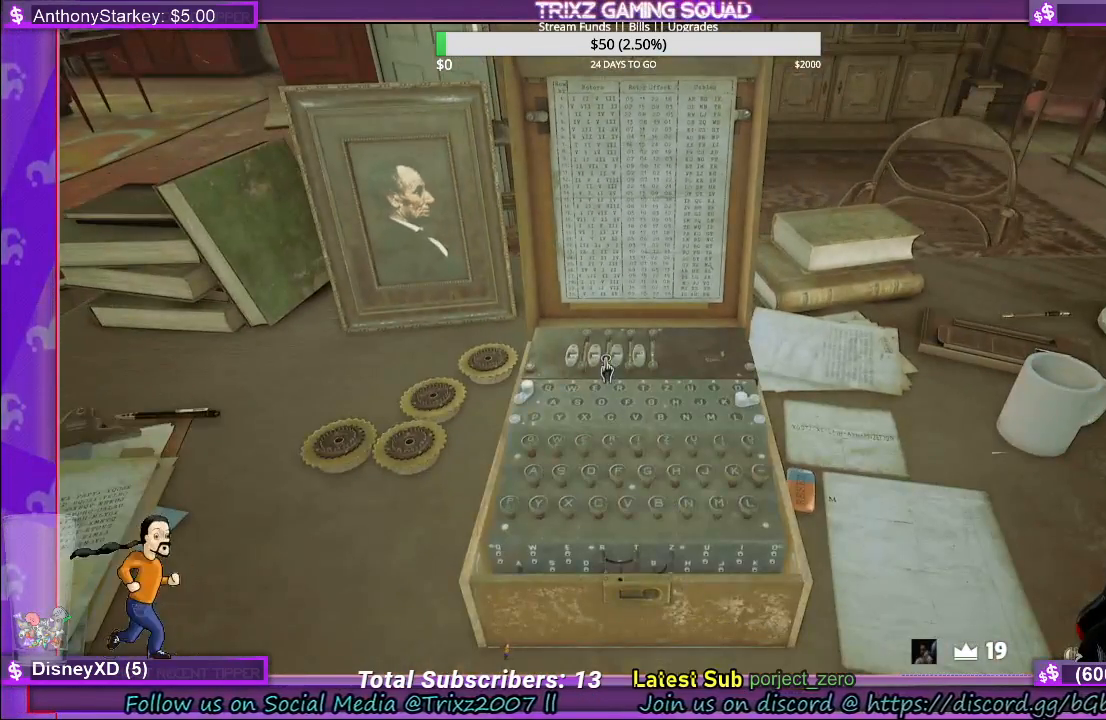
{"keys": [], "mouse": [], "events": [[83, "mouse_left", "down"], [167, "mouse_left", "up"]]}
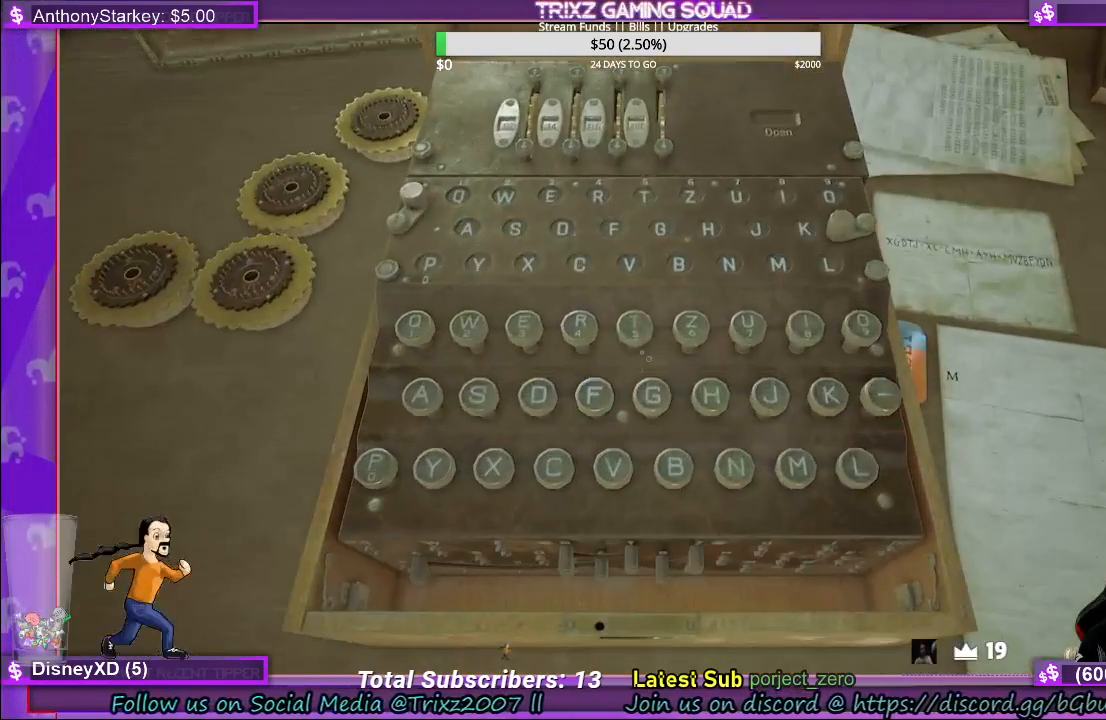
{"keys": [], "mouse": [], "events": [[417, "mouse_left", "down"], [500, "mouse_left", "up"]]}
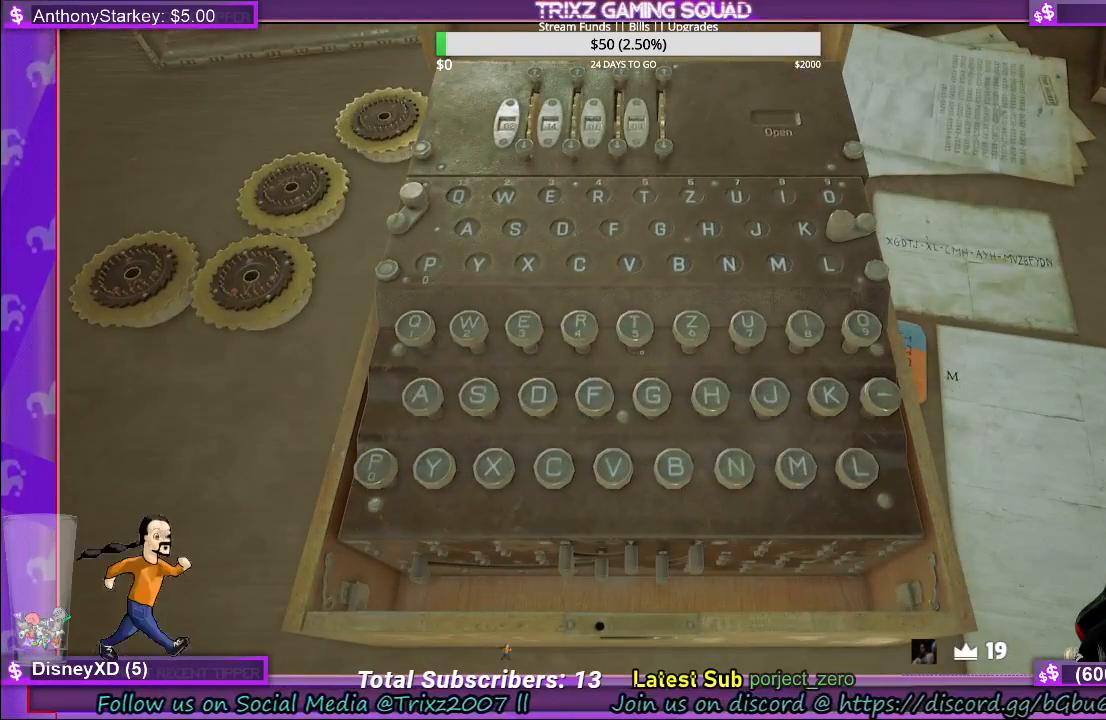
{"keys": [], "mouse": [], "events": [[317, "mouse_right", "down"], [433, "mouse_right", "up"]]}
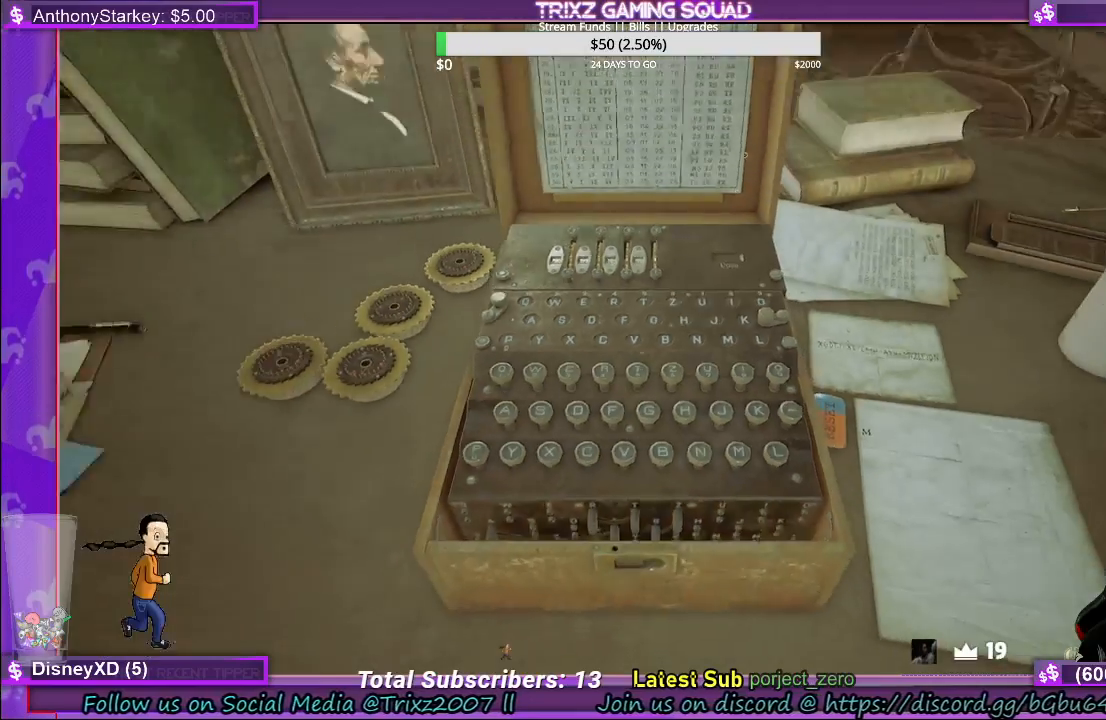
{"keys": [], "mouse": [], "events": []}
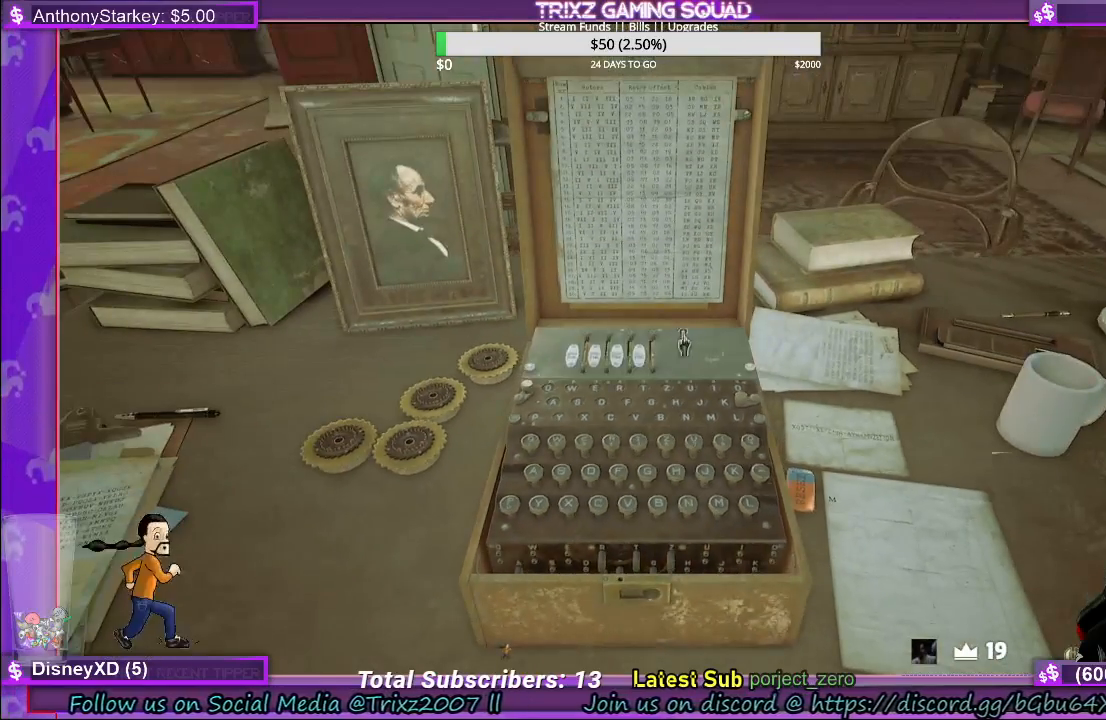
{"keys": [], "mouse": [], "events": [[250, "mouse_left", "down"], [333, "mouse_left", "up"]]}
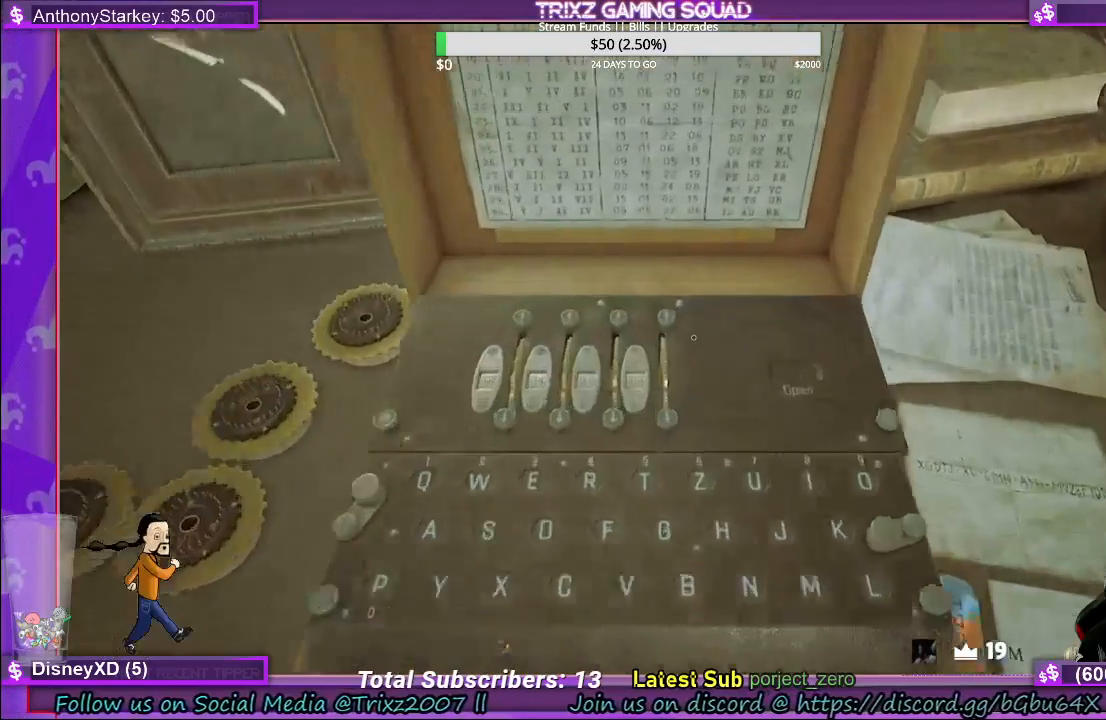
{"keys": [], "mouse": [], "events": []}
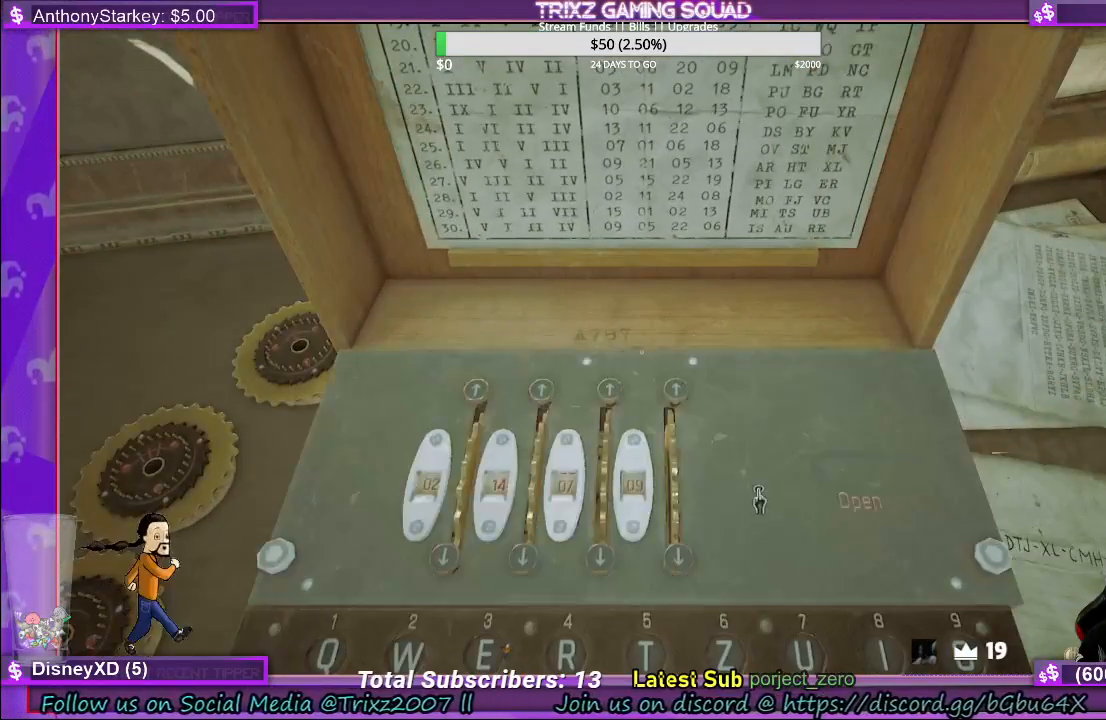
{"keys": [], "mouse": [], "events": [[17, "mouse_left", "down"], [400, "mouse_left", "up"]]}
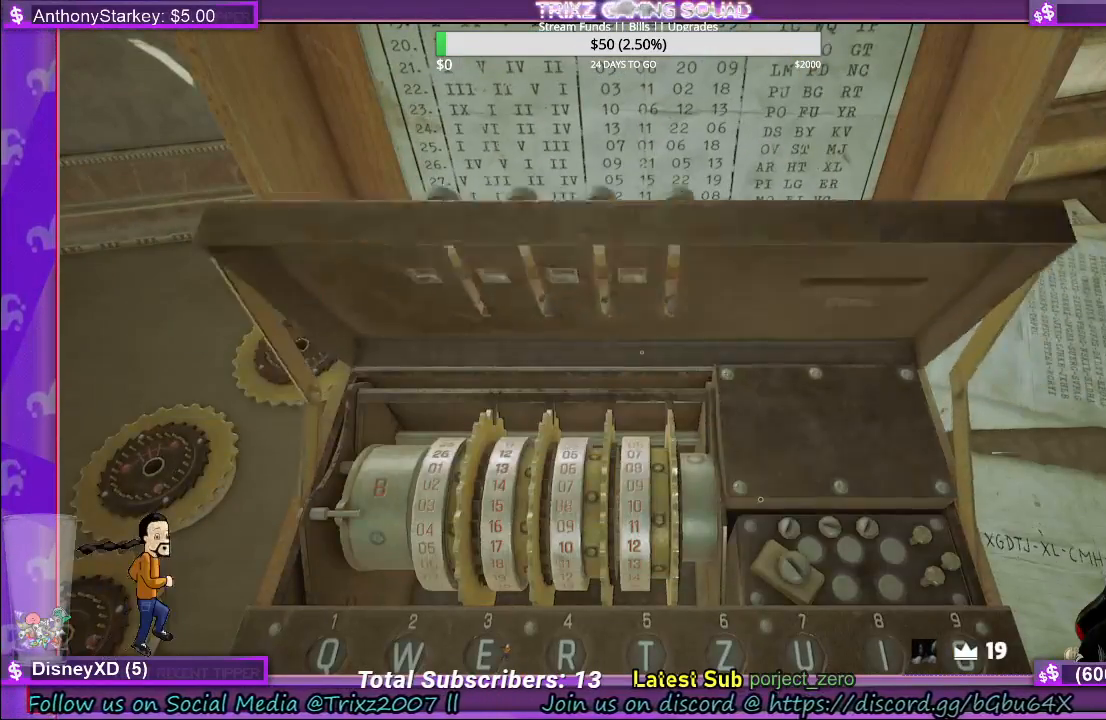
{"keys": [], "mouse": [], "events": []}
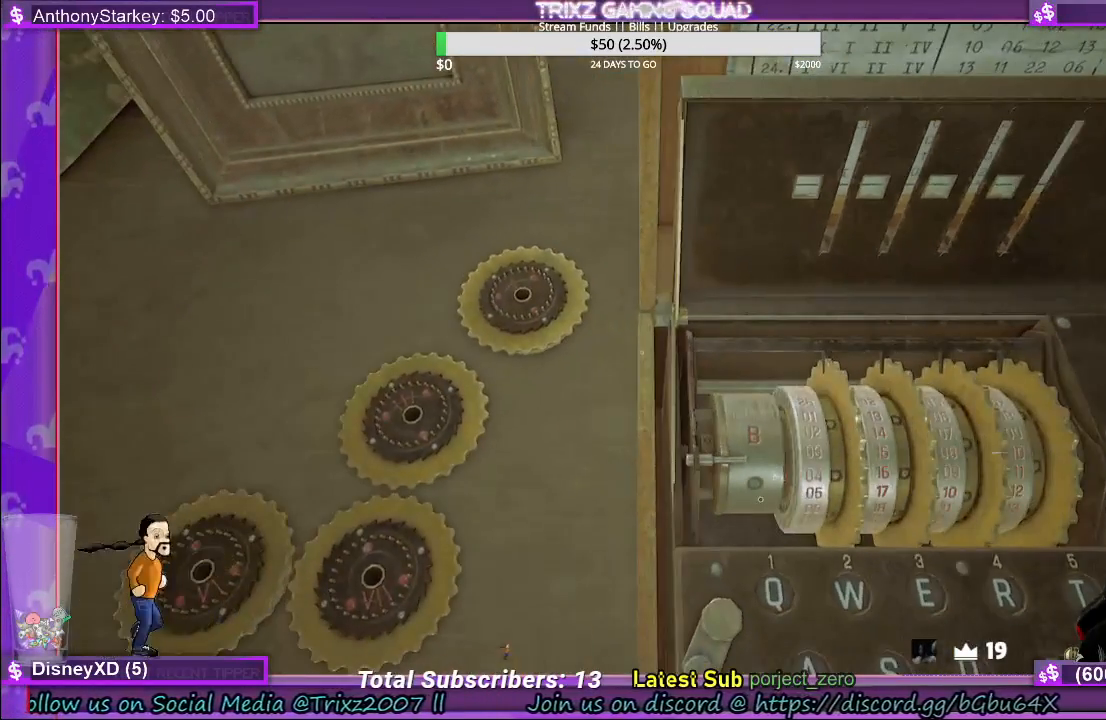
{"keys": [], "mouse": [], "events": []}
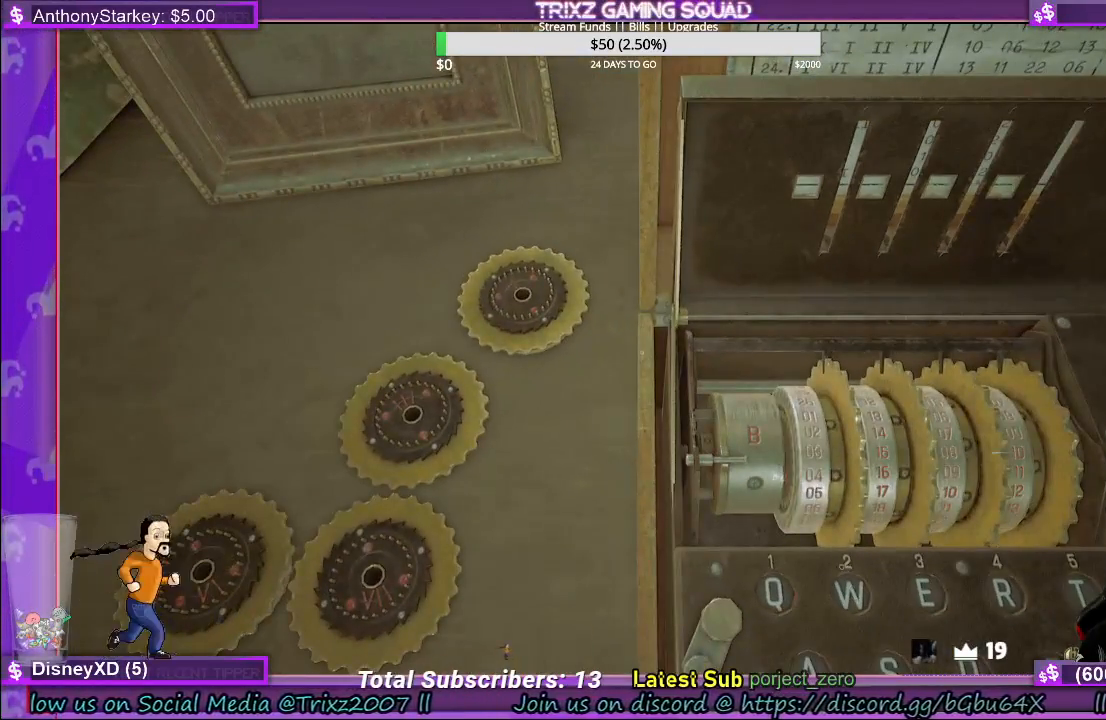
{"keys": [], "mouse": [], "events": []}
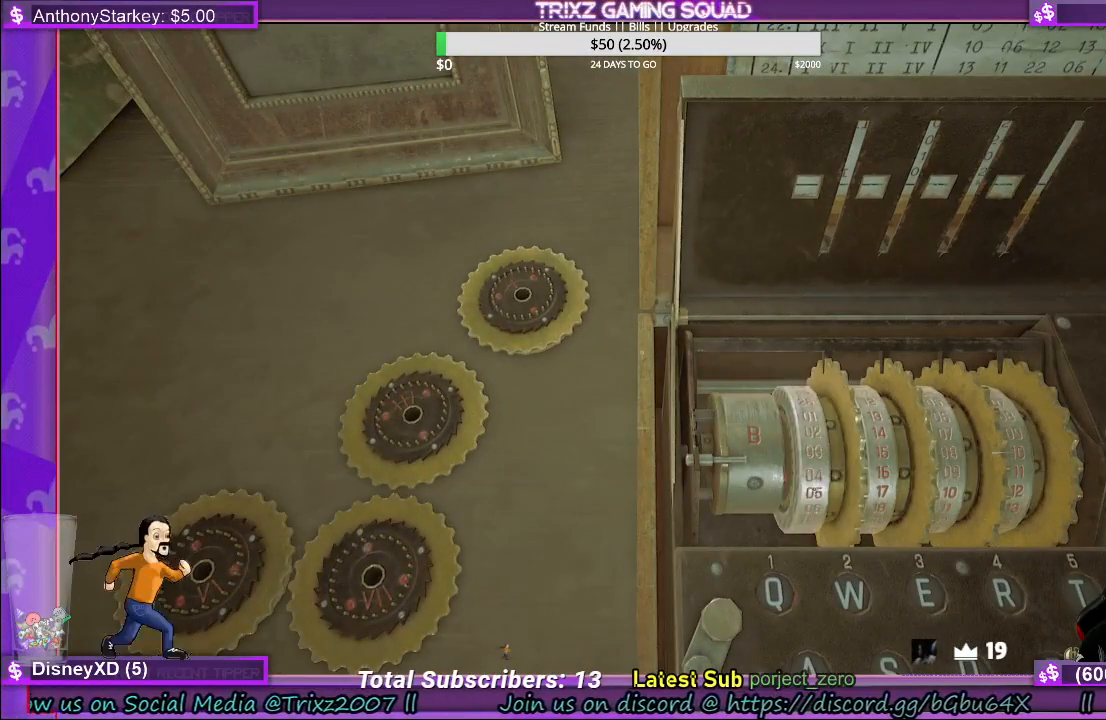
{"keys": [], "mouse": [], "events": []}
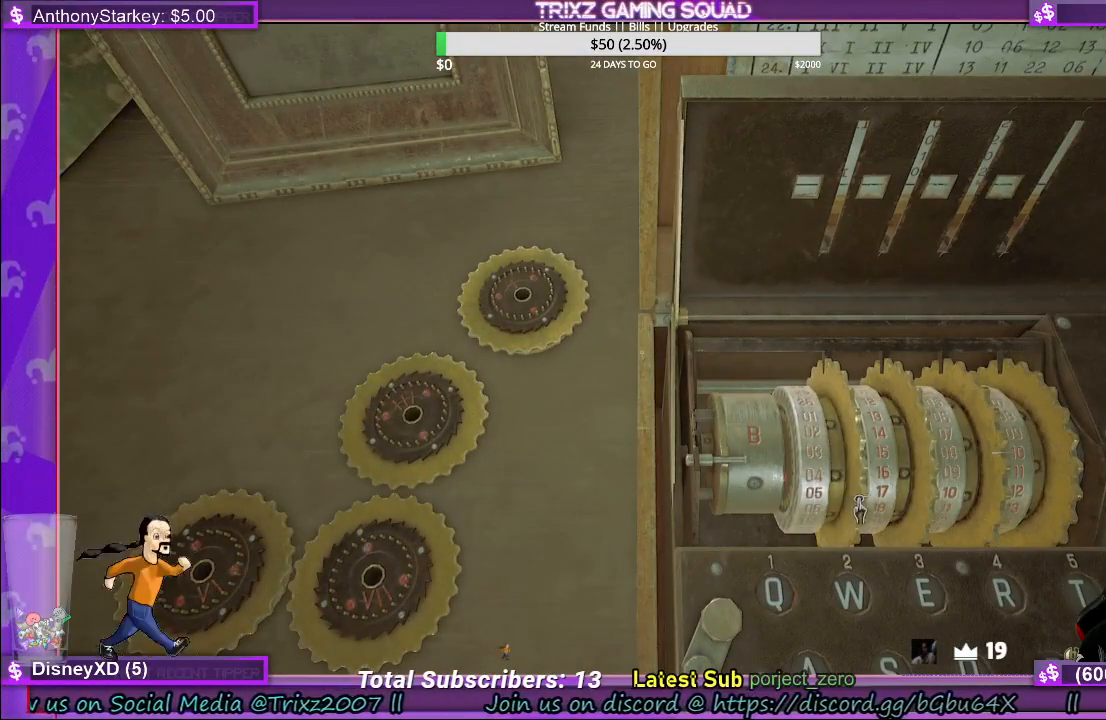
{"keys": [], "mouse": [], "events": []}
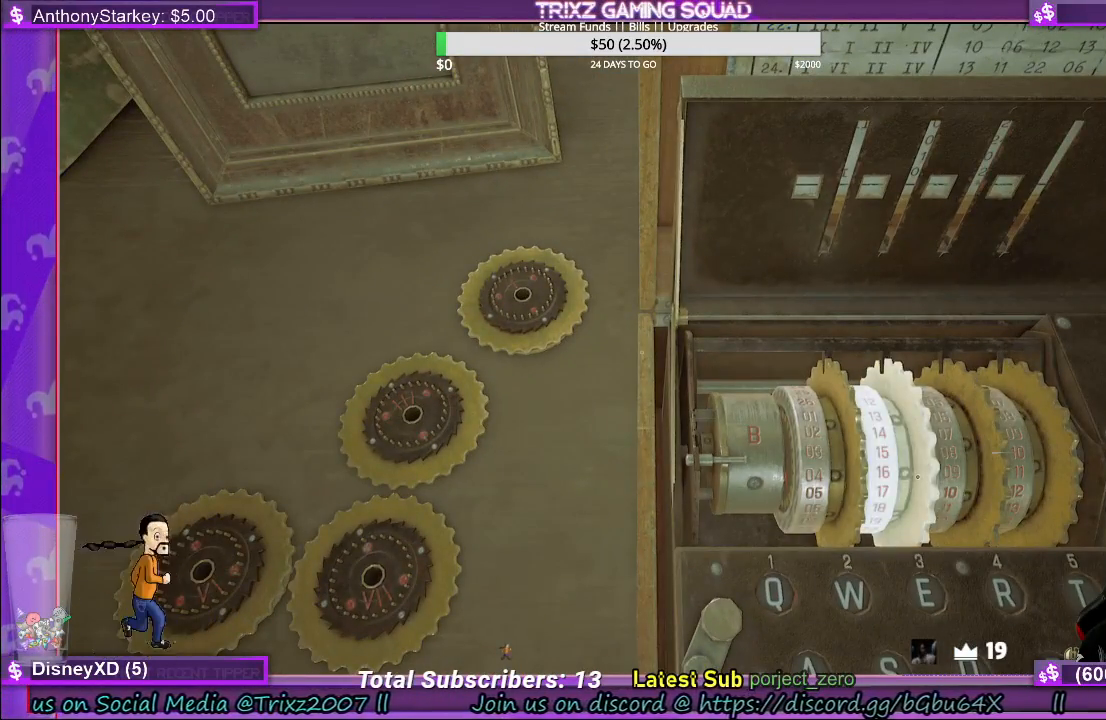
{"keys": [], "mouse": [], "events": []}
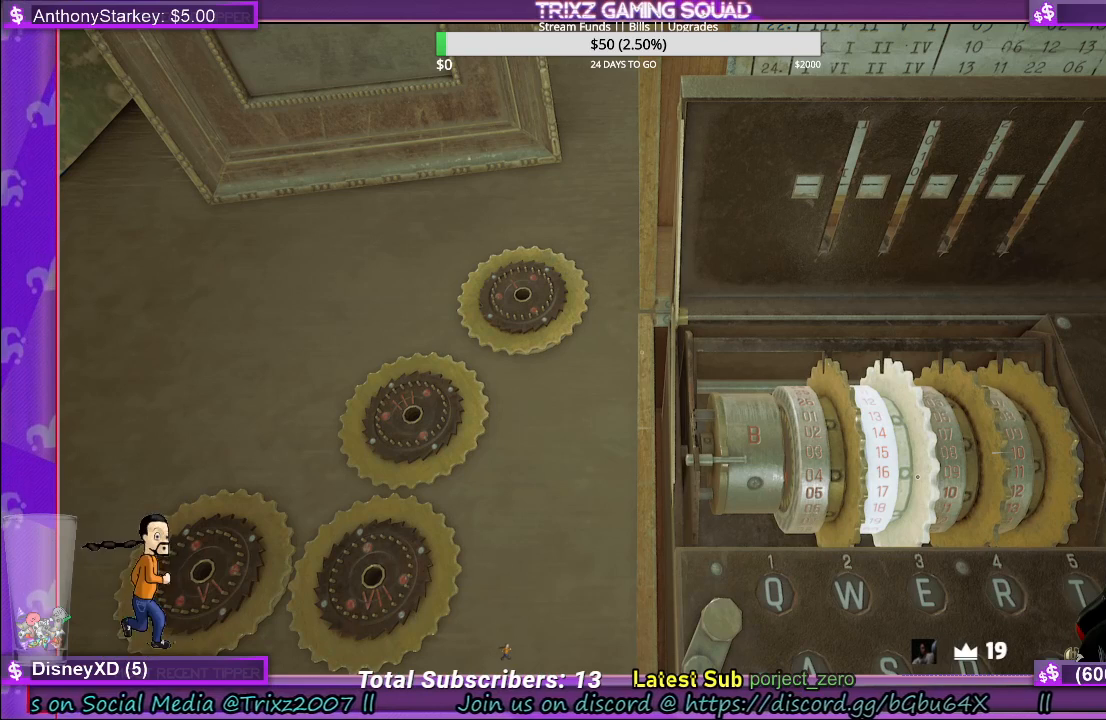
{"keys": [], "mouse": [], "events": []}
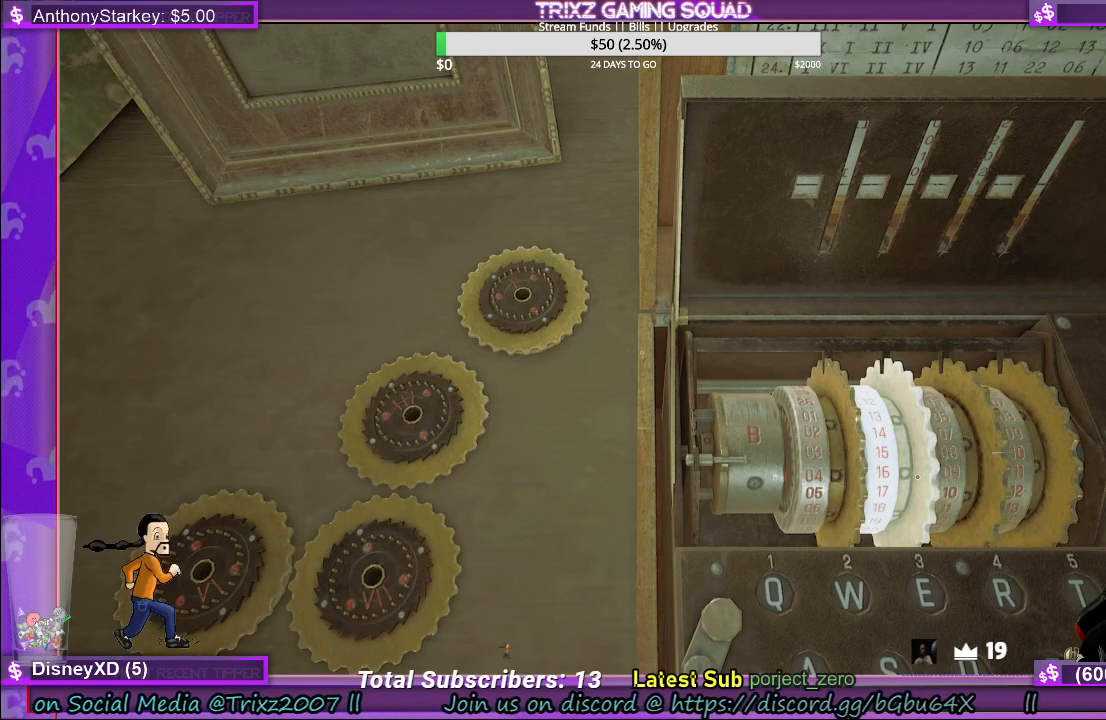
{"keys": [], "mouse": [], "events": [[367, "mouse_left", "down"], [500, "mouse_left", "up"]]}
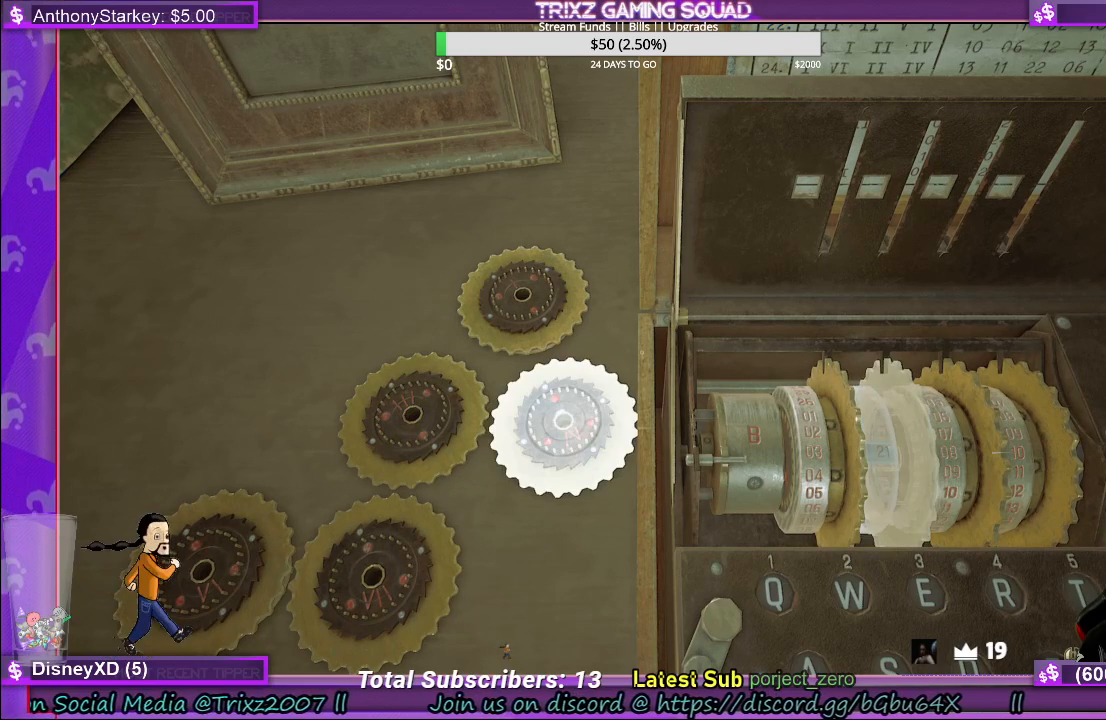
{"keys": [], "mouse": [], "events": []}
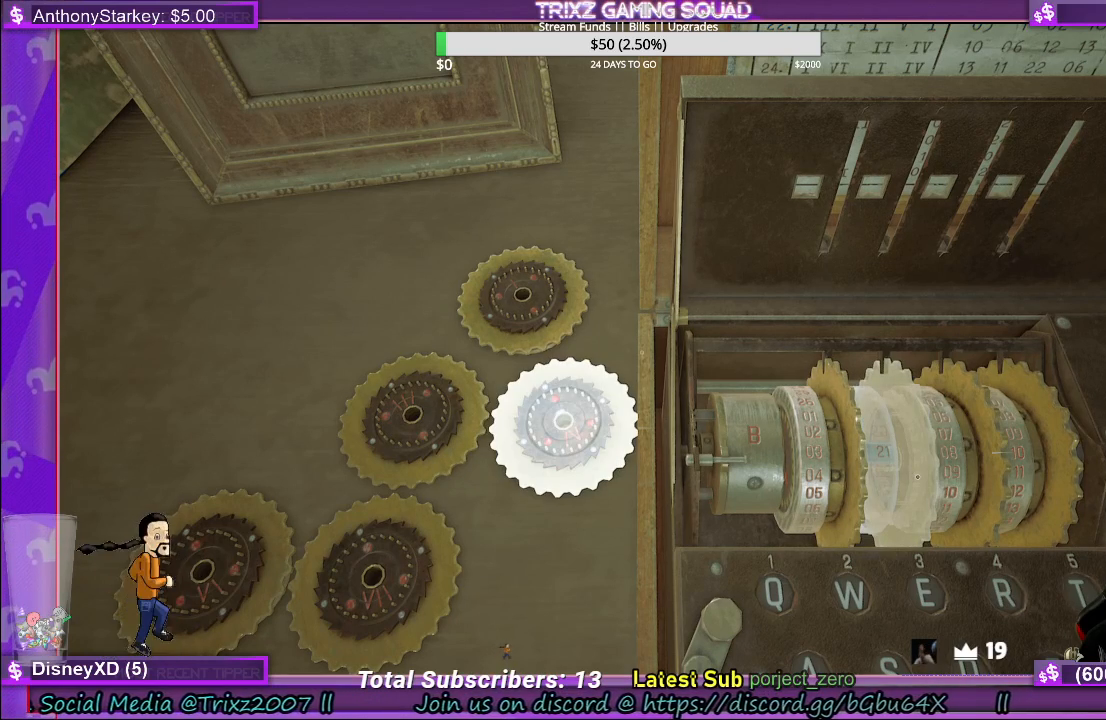
{"keys": [], "mouse": [], "events": []}